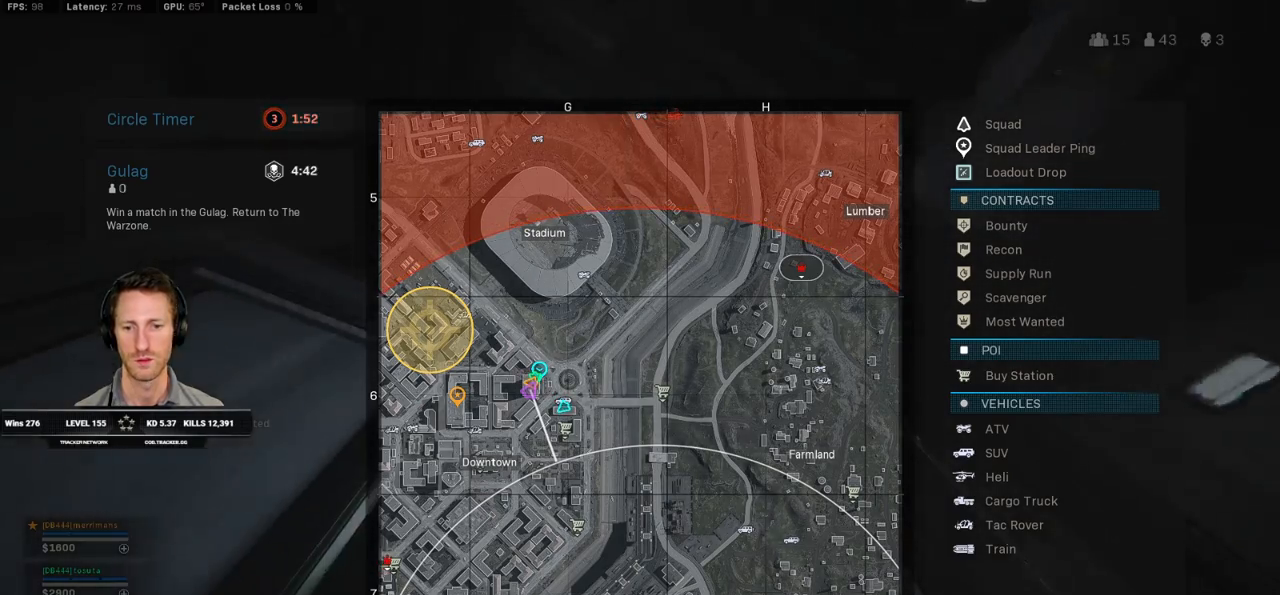
Gameplay with keyboard and mouse; each line is a JSON object with the keys and mouse buttons held at the frame after it. "events" lists presses ("down") and releases ("up") of "1", "2", "3", "4", "5", "a", "alt", "b", "c", "ctrl", "d", "e", "f", "g", "q", "r", "s", "shift", "space", "t", "v", "w", "x", "z", "mouse_left", "mouse_wheel", "mouse_right", "mouse_mb4" and "mouse_mb5" between this image and that frame as [ms after this image, input, new state], when the widget could be followed in between. "mouse_left", "mouse_wheel", "mouse_right", "mouse_mb4", "mouse_mb5" = the "left", "wheel", "right", "mb4", "mb5" buttons of the "mouse" list. No other keys are recorded. "wheel" means that the mouse wheel is clicked or scrolled. Mouse movement is not recorded. Not read: tab.
{"keys": ["w"], "mouse": [], "events": [[250, "w", "down"]]}
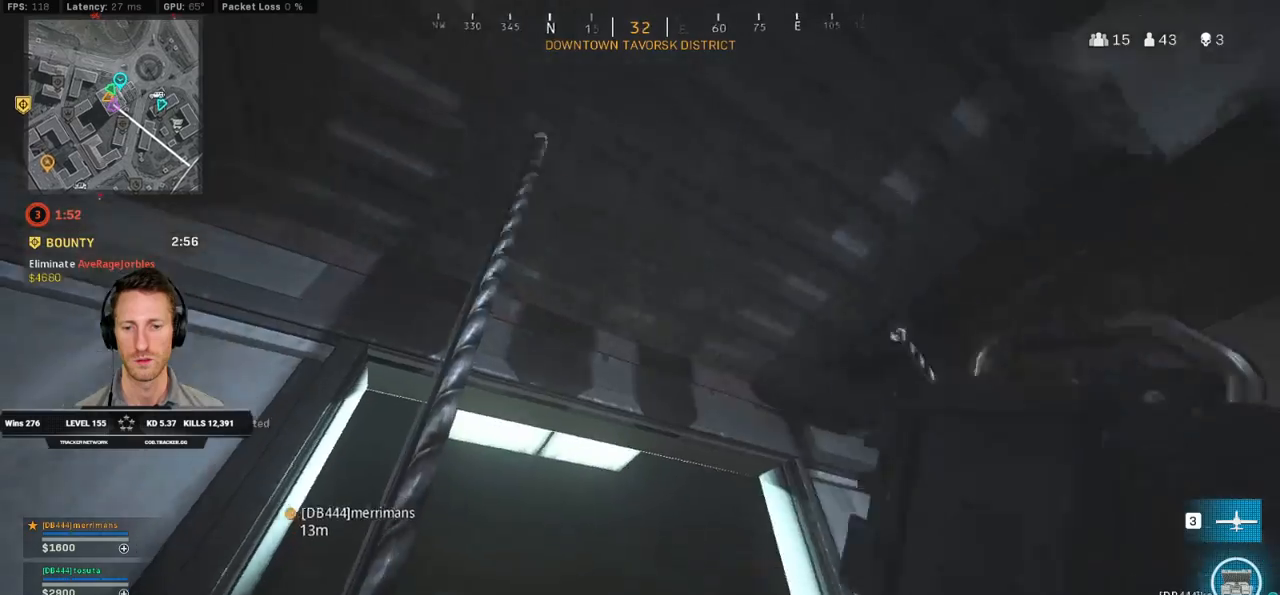
{"keys": ["w"], "mouse": [], "events": []}
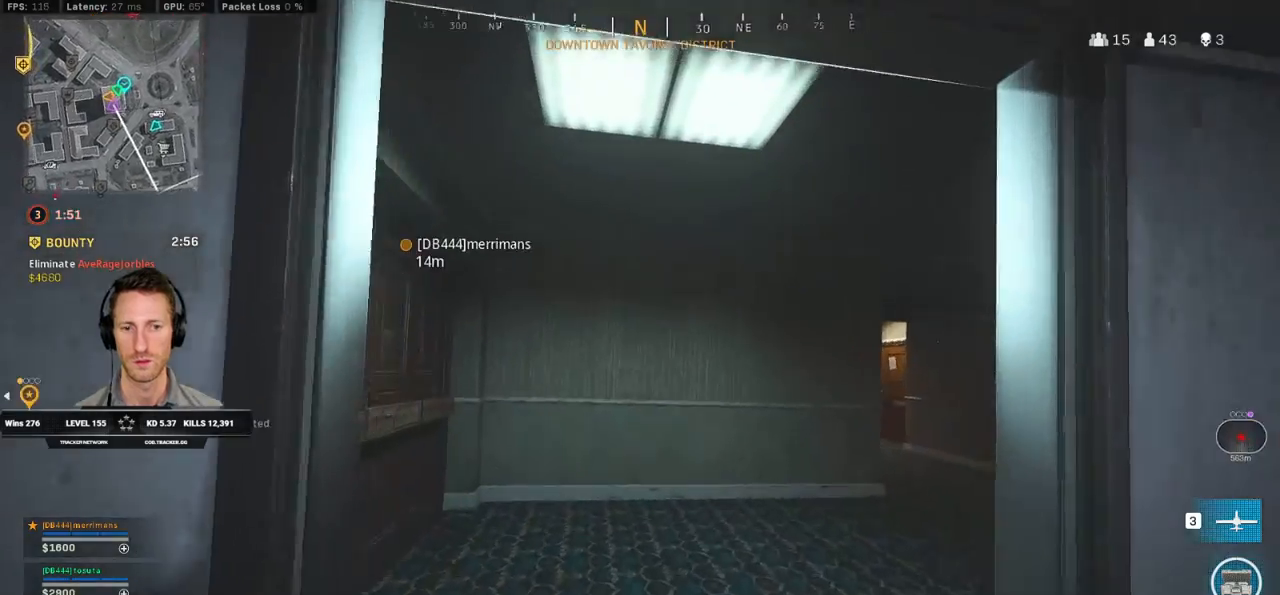
{"keys": ["w"], "mouse": [], "events": []}
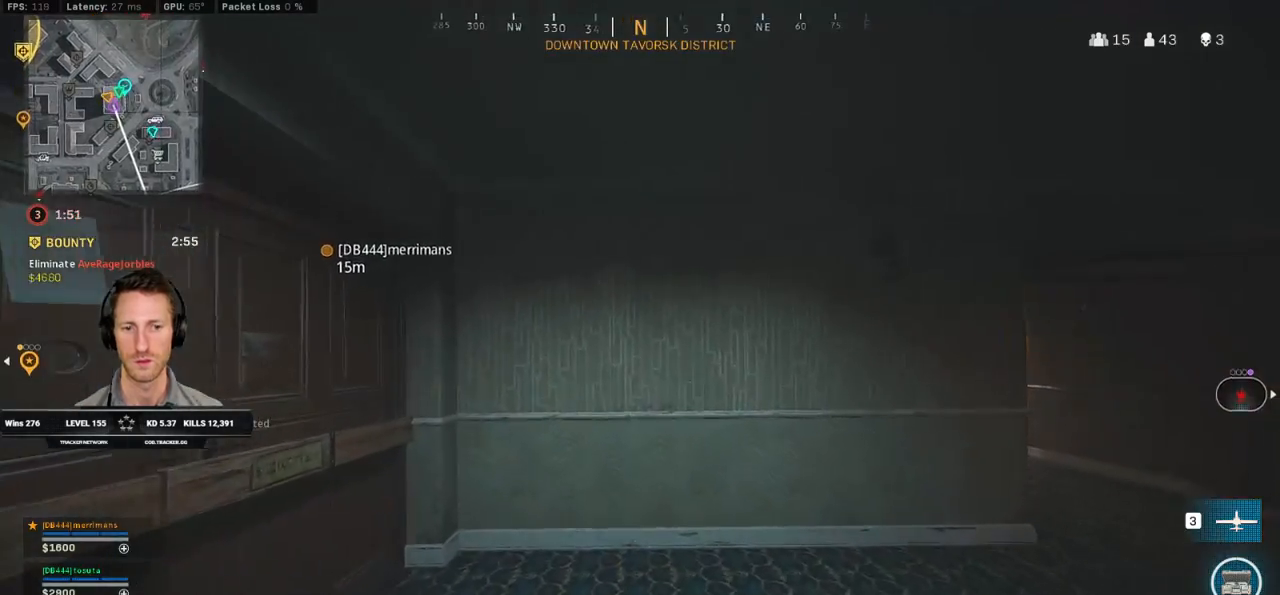
{"keys": ["d", "shift", "w"], "mouse": [], "events": [[183, "shift", "down"], [433, "d", "down"]]}
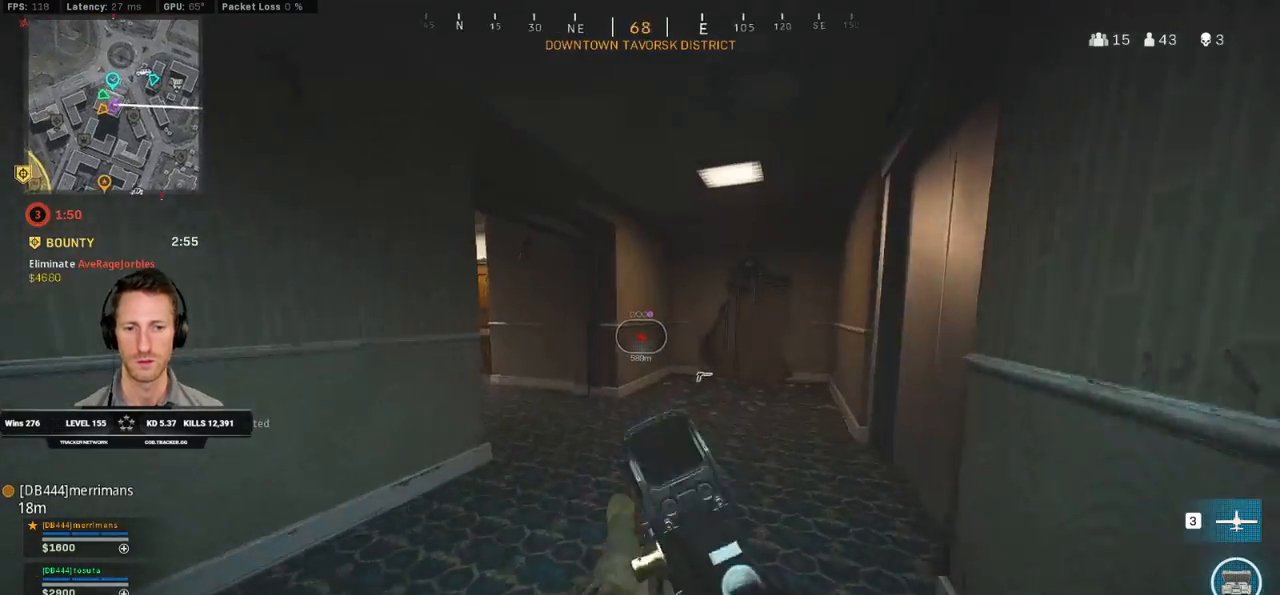
{"keys": ["shift", "w"], "mouse": [], "events": [[33, "d", "up"], [150, "a", "down"], [350, "a", "up"], [450, "c", "down"], [500, "c", "up"]]}
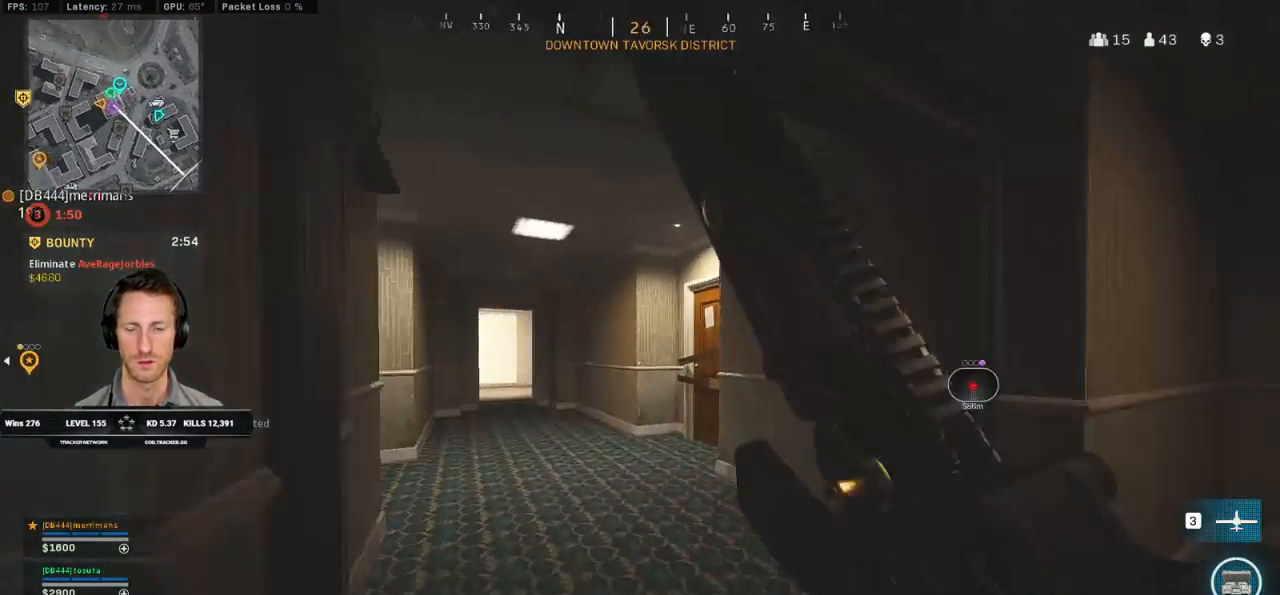
{"keys": ["shift", "w"], "mouse": [], "events": [[83, "c", "down"], [83, "shift", "up"], [167, "space", "down"], [200, "c", "up"], [200, "shift", "down"], [267, "space", "up"], [283, "a", "down"], [300, "a", "up"]]}
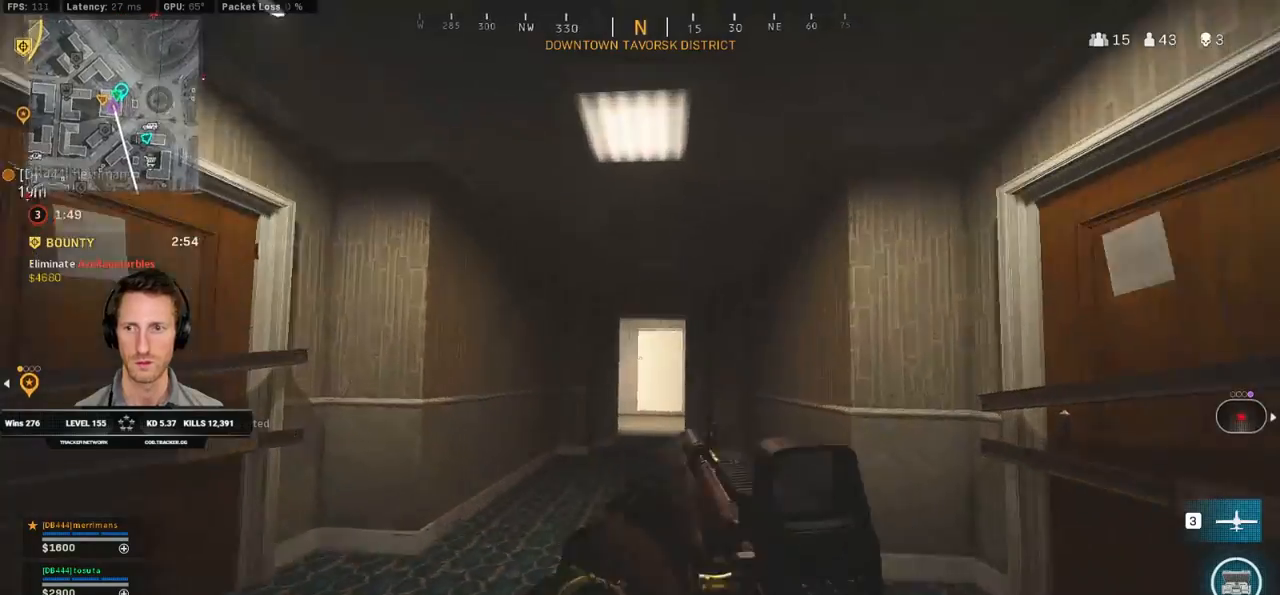
{"keys": ["shift", "w"], "mouse": [], "events": [[83, "e", "down"], [200, "e", "up"]]}
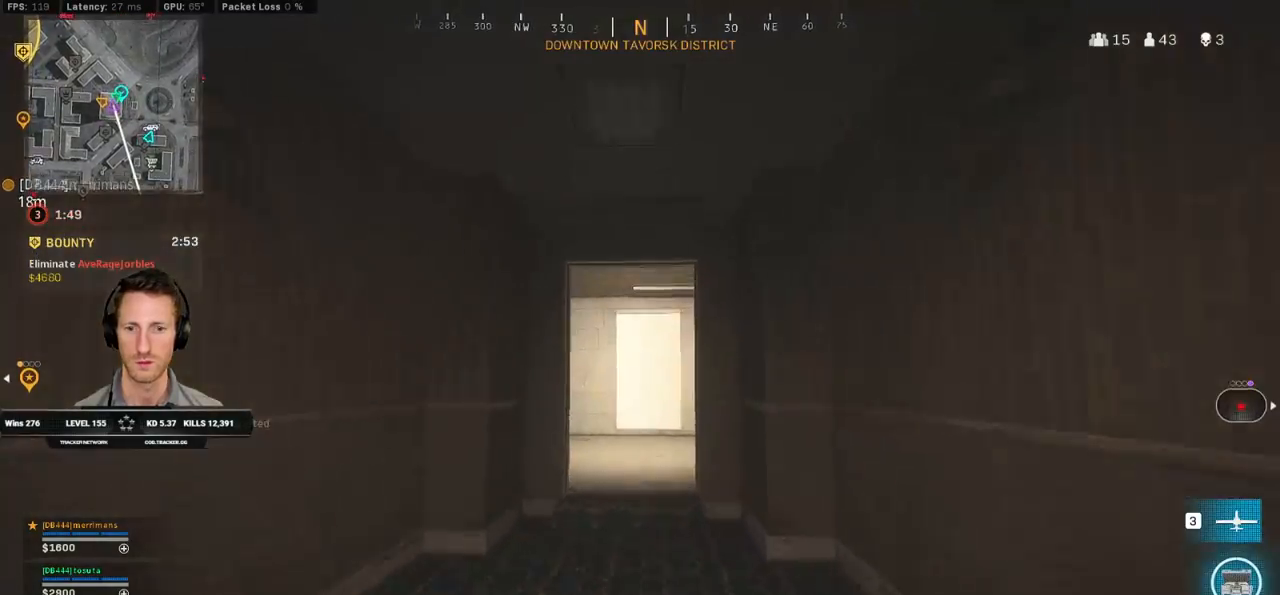
{"keys": ["shift", "w"], "mouse": [], "events": []}
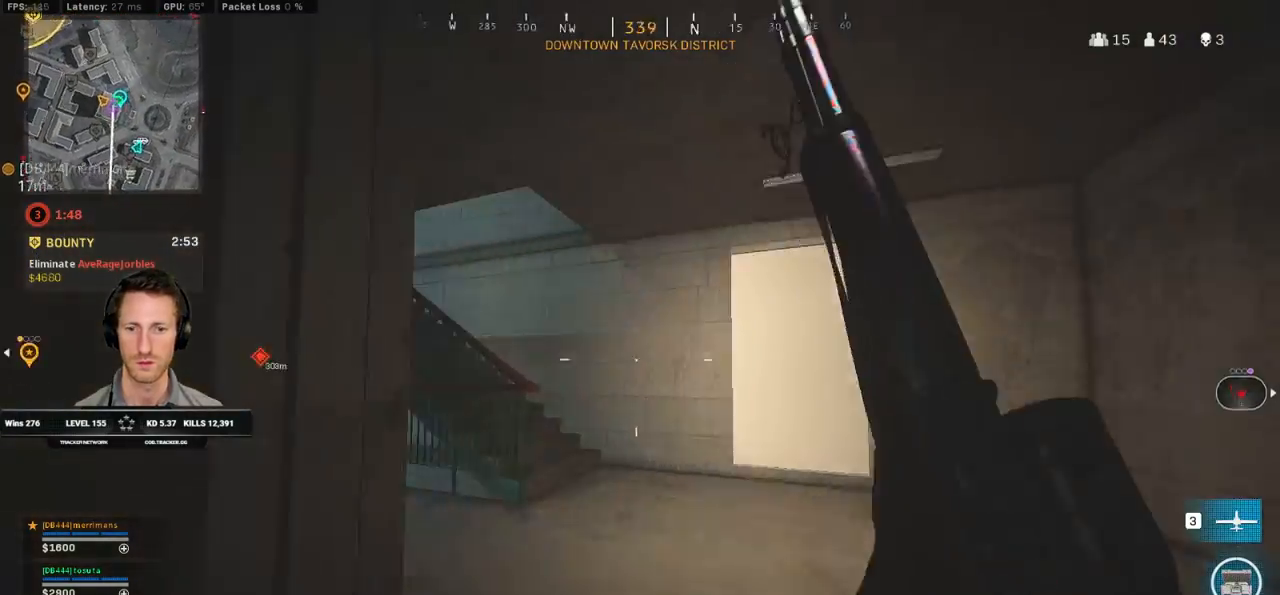
{"keys": ["d", "shift", "w"], "mouse": [], "events": [[100, "a", "down"], [217, "a", "up"], [233, "d", "down"]]}
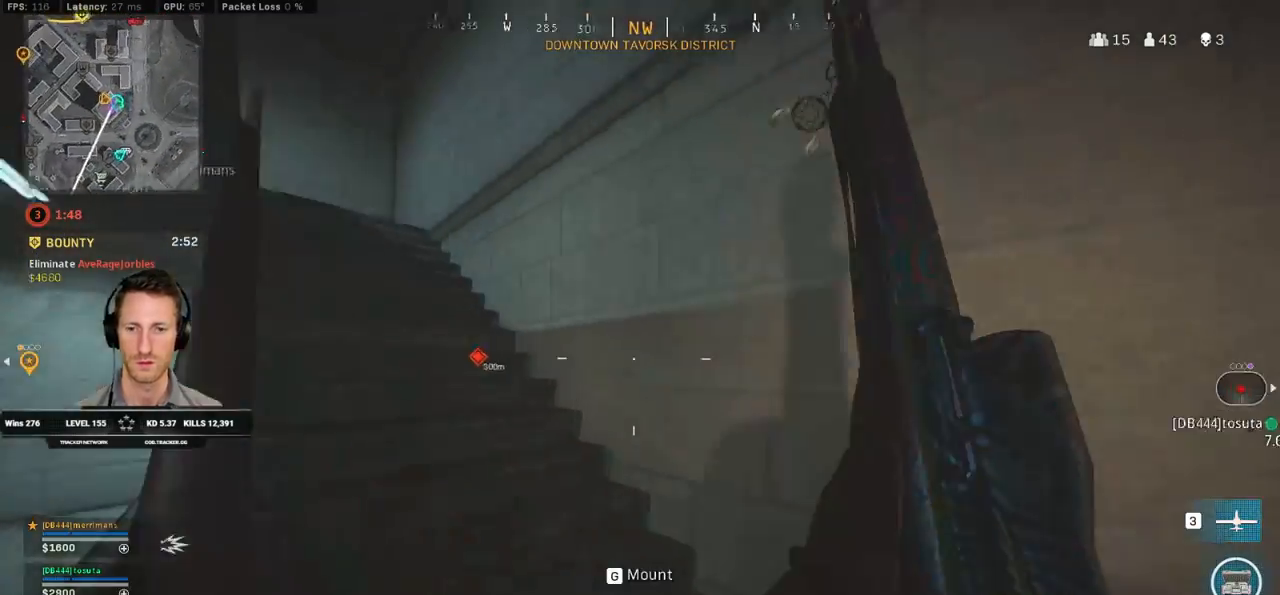
{"keys": ["shift", "w"], "mouse": [], "events": [[17, "d", "up"], [67, "a", "down"], [367, "a", "up"]]}
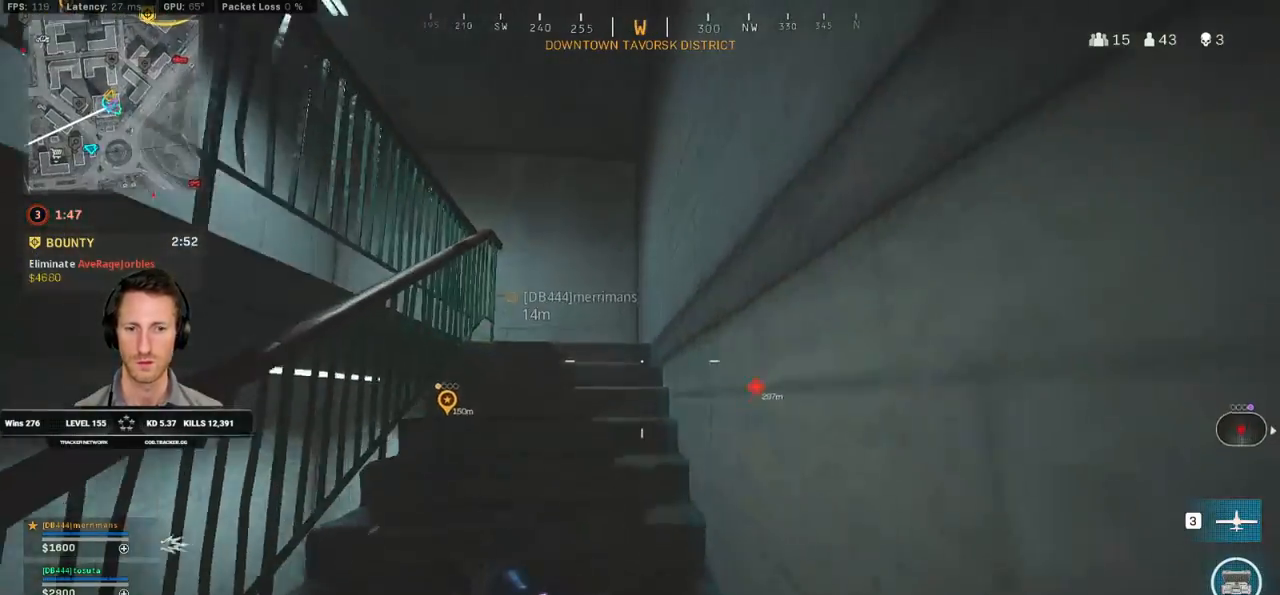
{"keys": ["shift", "w"], "mouse": [], "events": []}
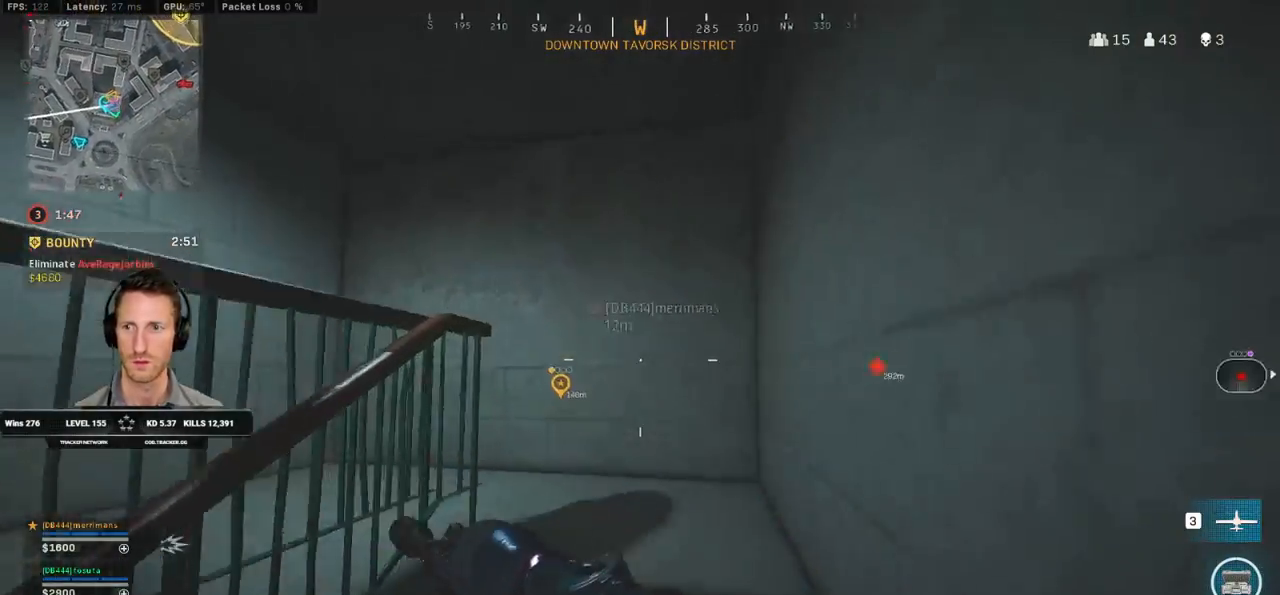
{"keys": ["shift", "w"], "mouse": [], "events": [[117, "d", "down"], [250, "d", "up"]]}
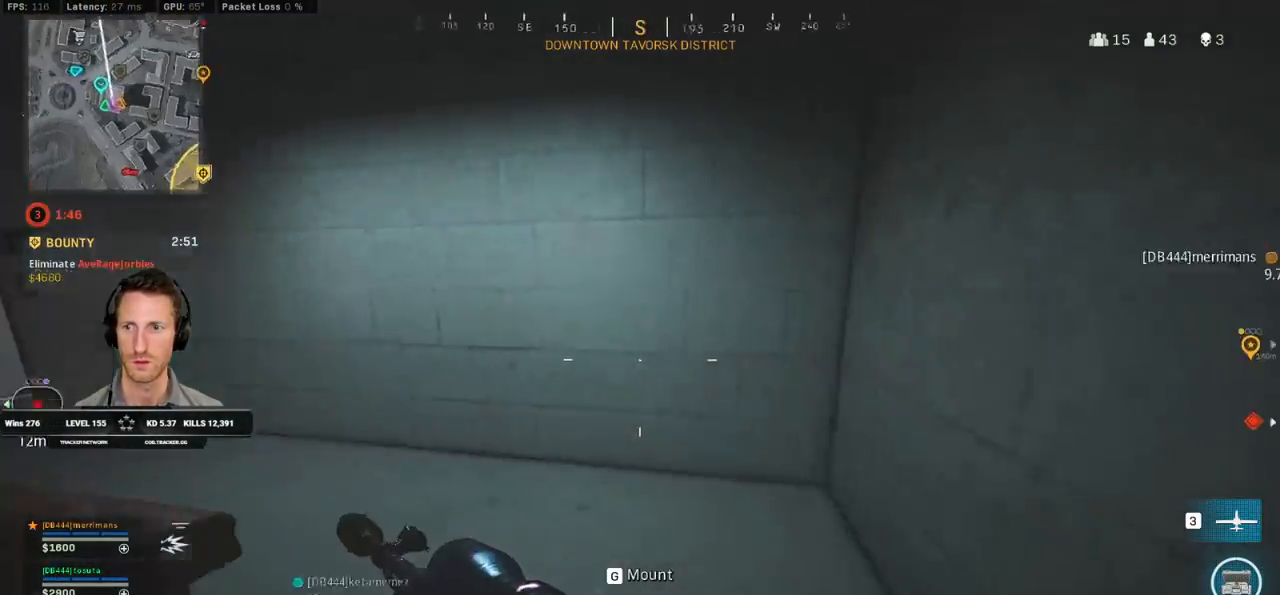
{"keys": ["a", "shift", "w"], "mouse": [], "events": [[17, "a", "down"]]}
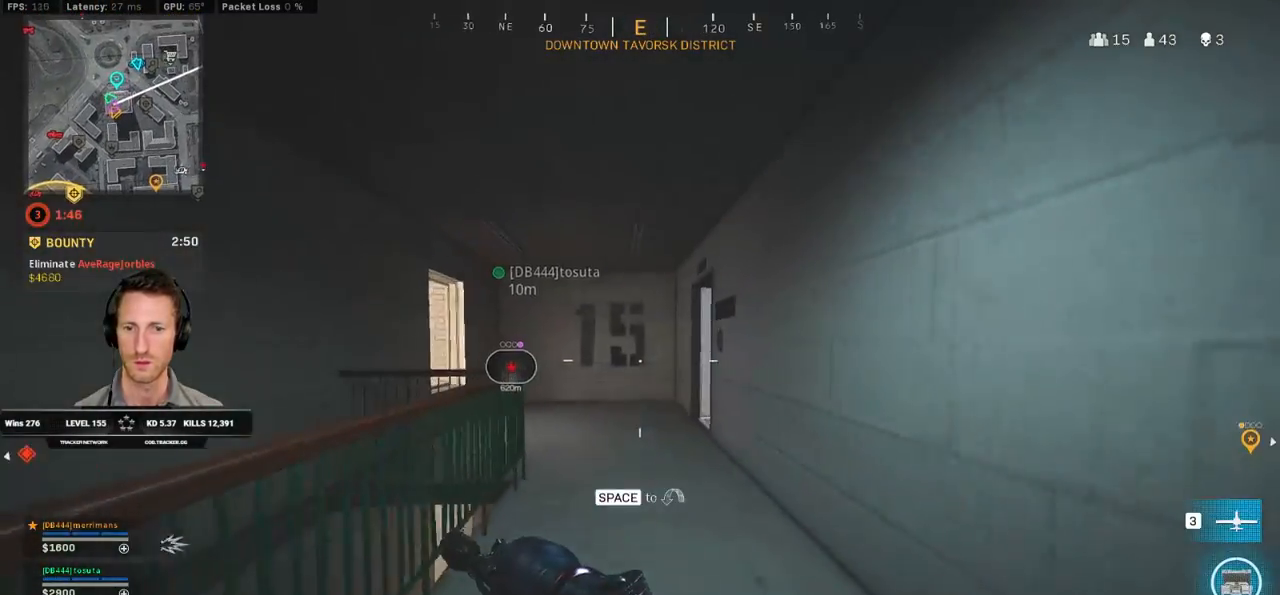
{"keys": ["shift", "w"], "mouse": [], "events": [[33, "a", "up"]]}
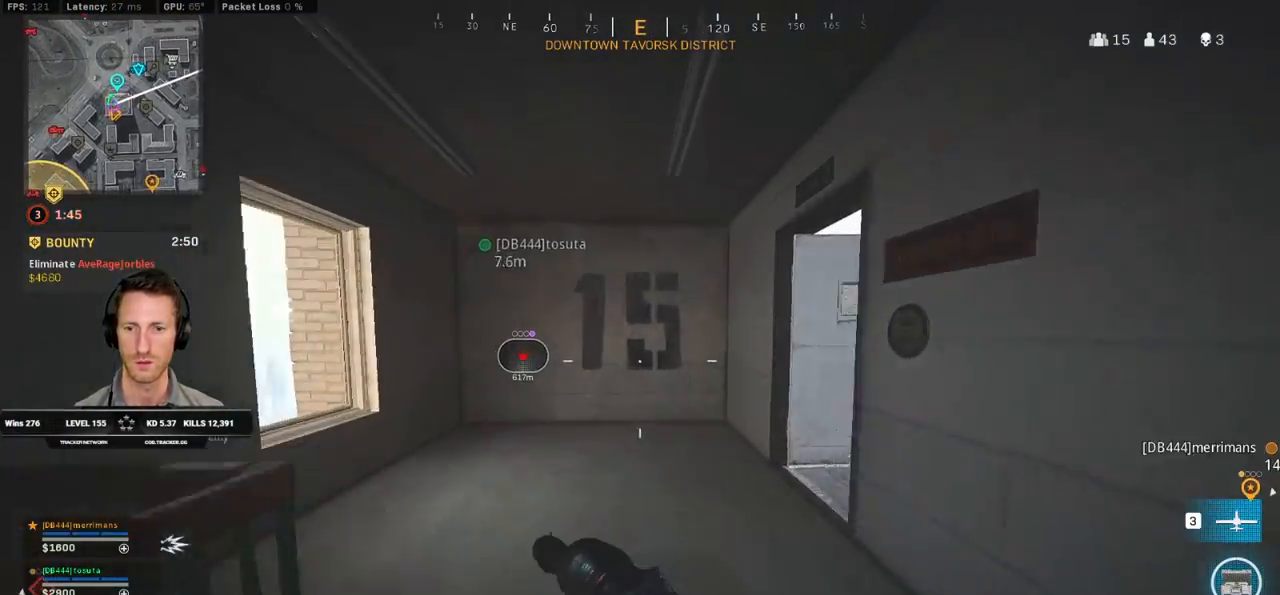
{"keys": ["d", "shift", "w"], "mouse": [], "events": [[233, "d", "down"]]}
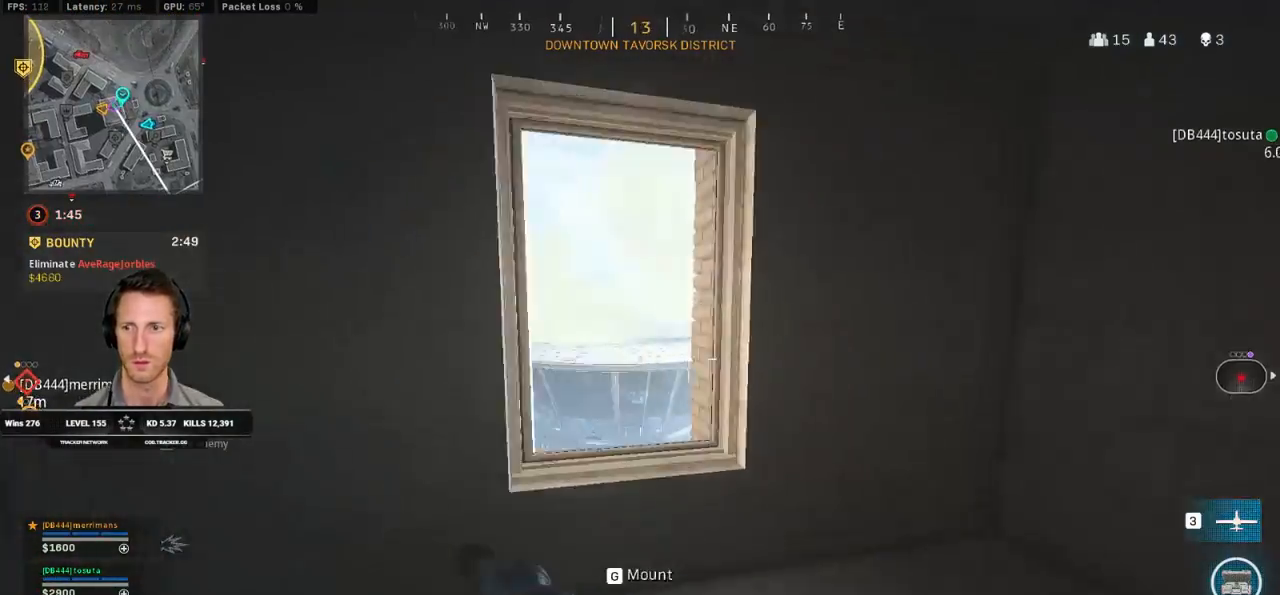
{"keys": ["a"], "mouse": [], "events": [[83, "shift", "up"], [167, "w", "up"], [217, "ctrl", "down"], [250, "a", "down"], [250, "ctrl", "up"], [250, "d", "up"], [333, "w", "down"], [417, "w", "up"]]}
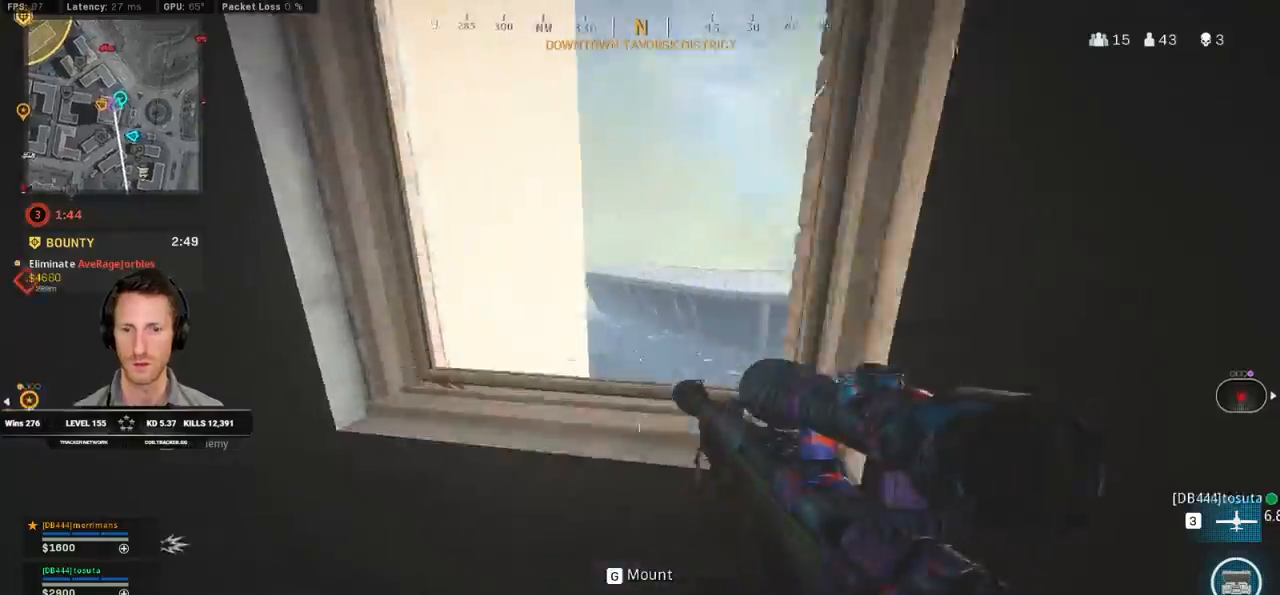
{"keys": [], "mouse": ["right"]}
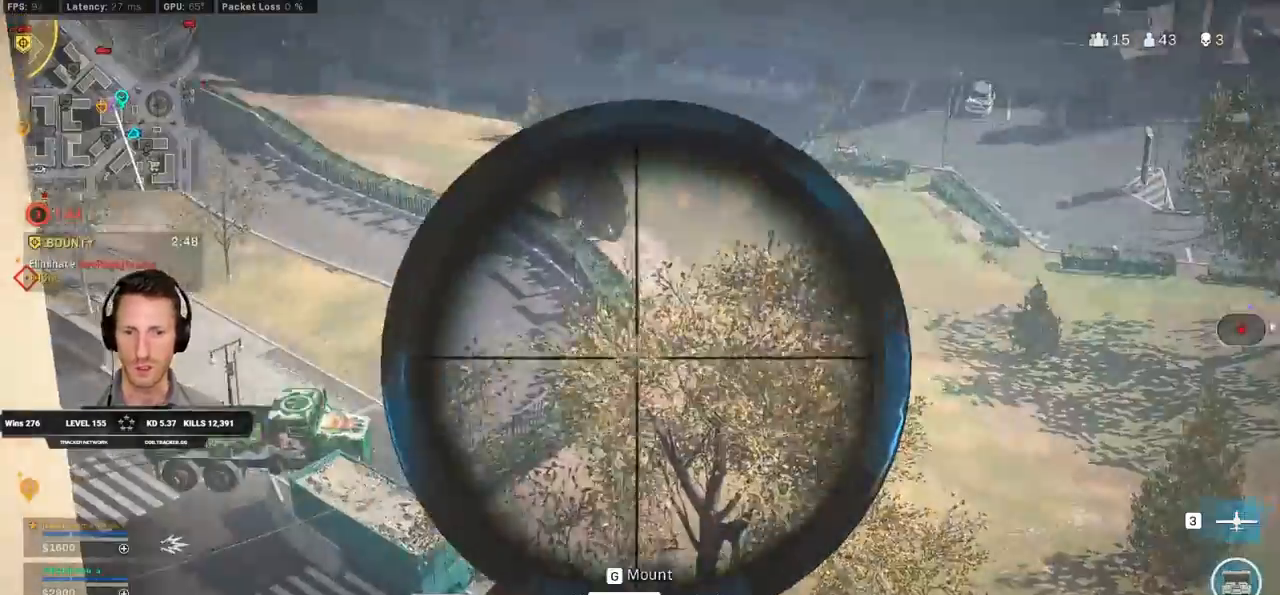
{"keys": [], "mouse": ["right"], "events": []}
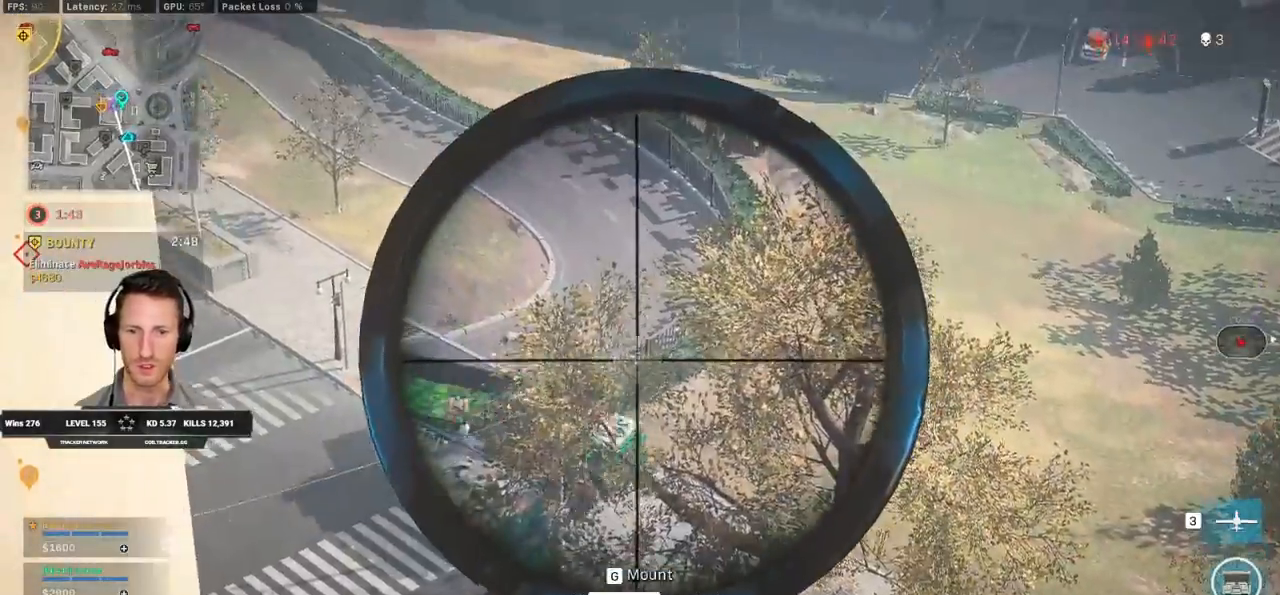
{"keys": ["a"], "mouse": ["left", "right"], "events": [[367, "mouse_left", "down"], [500, "a", "down"]]}
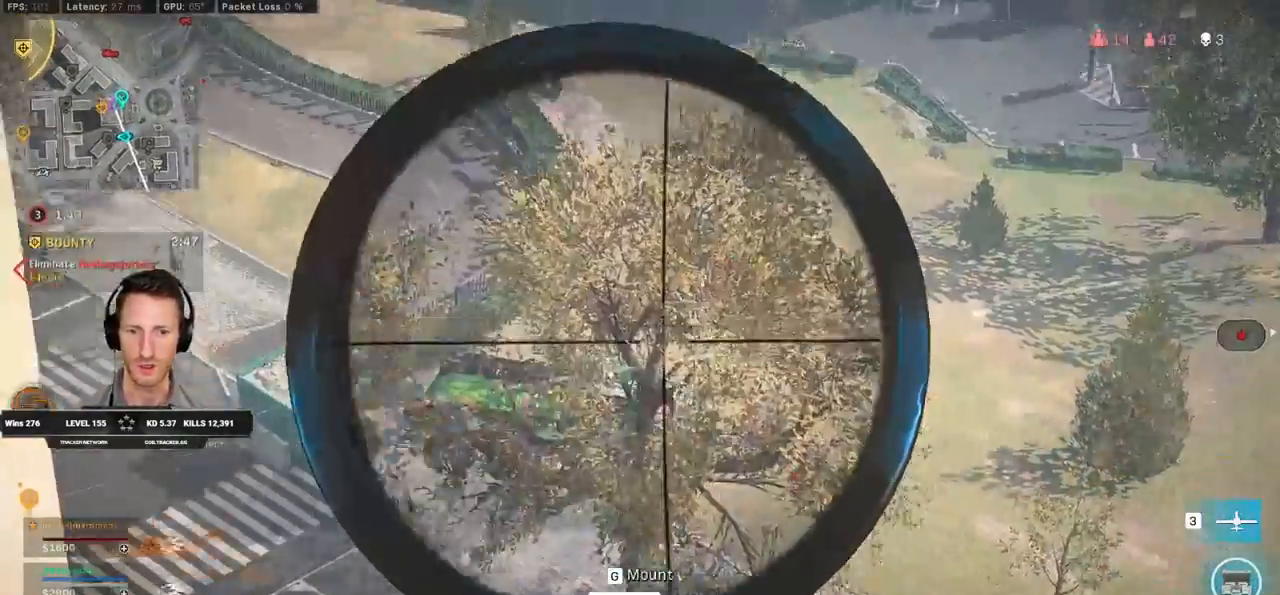
{"keys": [], "mouse": ["right"], "events": [[50, "mouse_left", "up"], [400, "a", "up"]]}
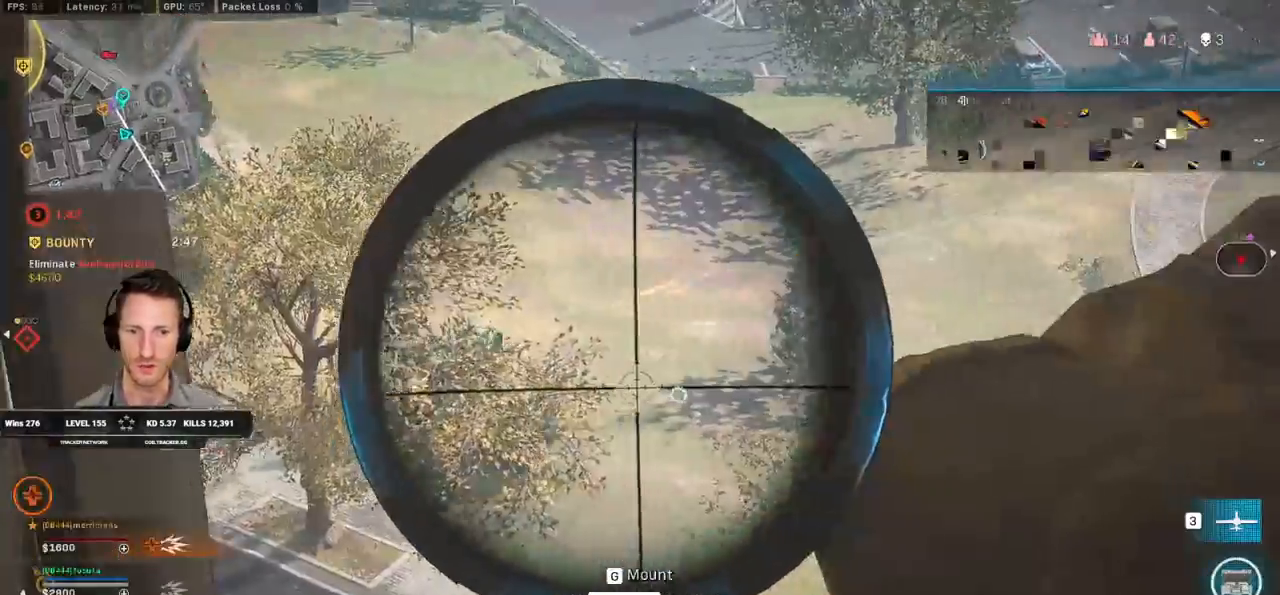
{"keys": [], "mouse": ["right"], "events": [[33, "a", "down"], [150, "a", "up"]]}
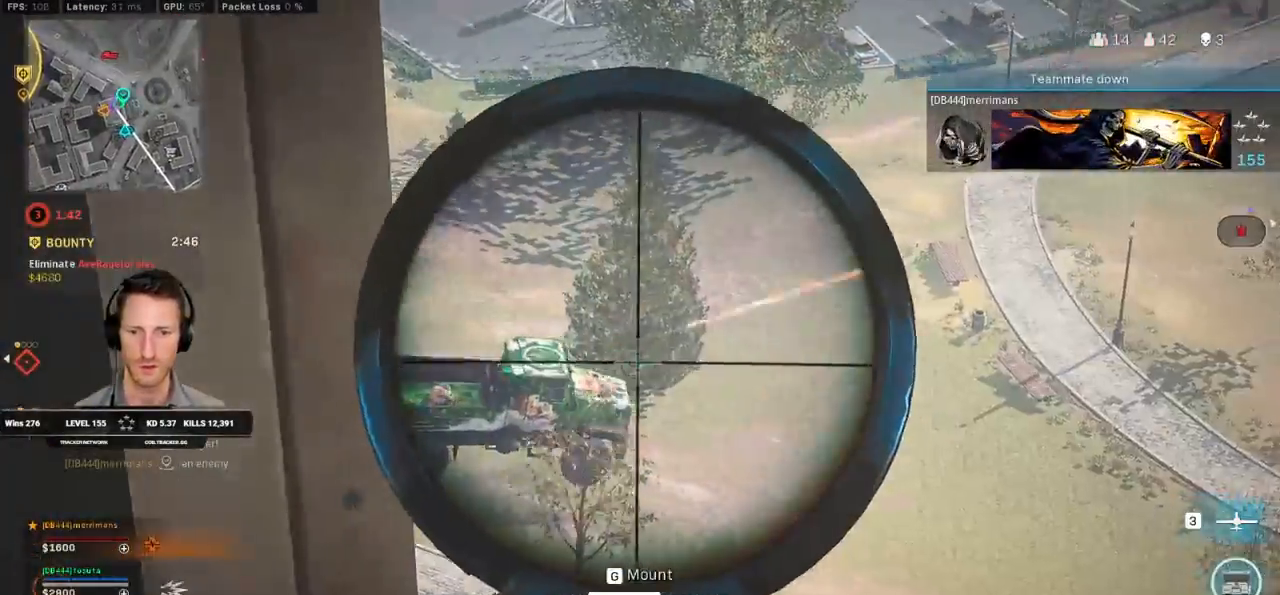
{"keys": [], "mouse": ["right"], "events": []}
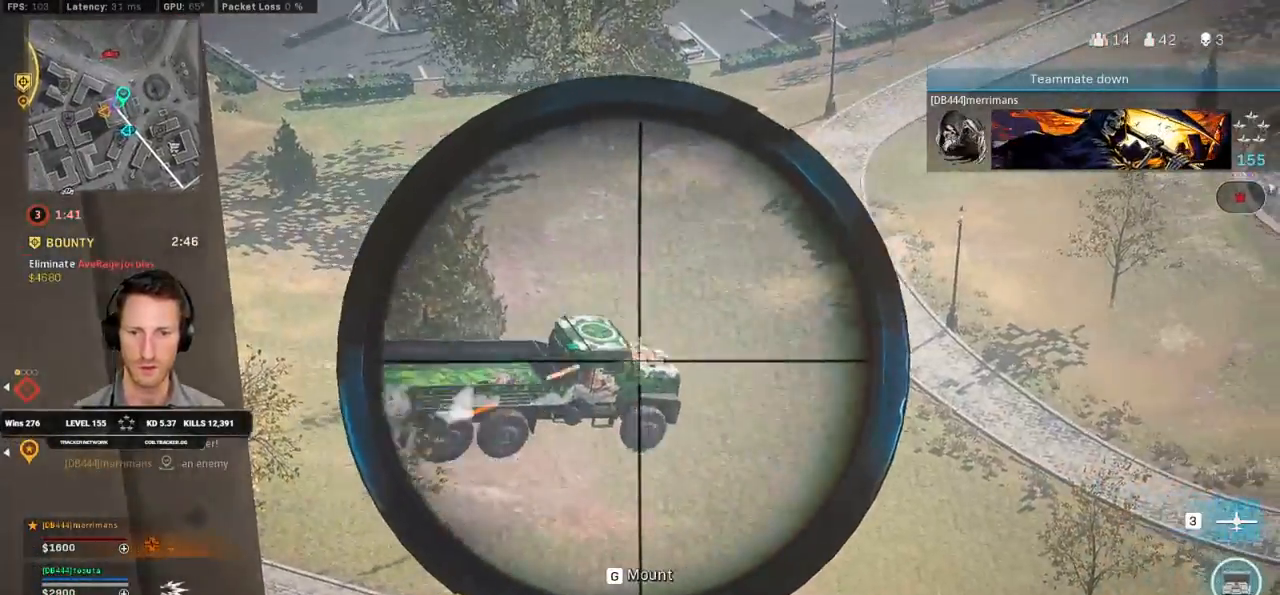
{"keys": [], "mouse": ["left", "right"], "events": [[383, "mouse_left", "down"]]}
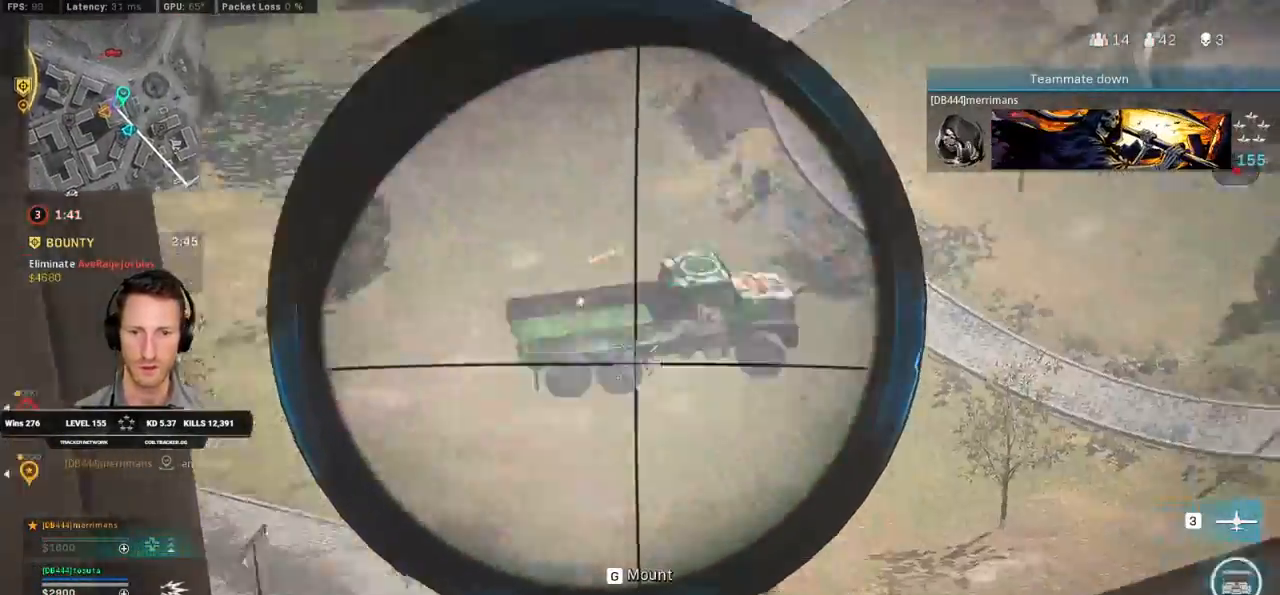
{"keys": [], "mouse": [], "events": [[50, "mouse_left", "up"], [200, "mouse_right", "up"], [267, "w", "down"], [283, "e", "down"], [350, "e", "up"], [383, "w", "up"]]}
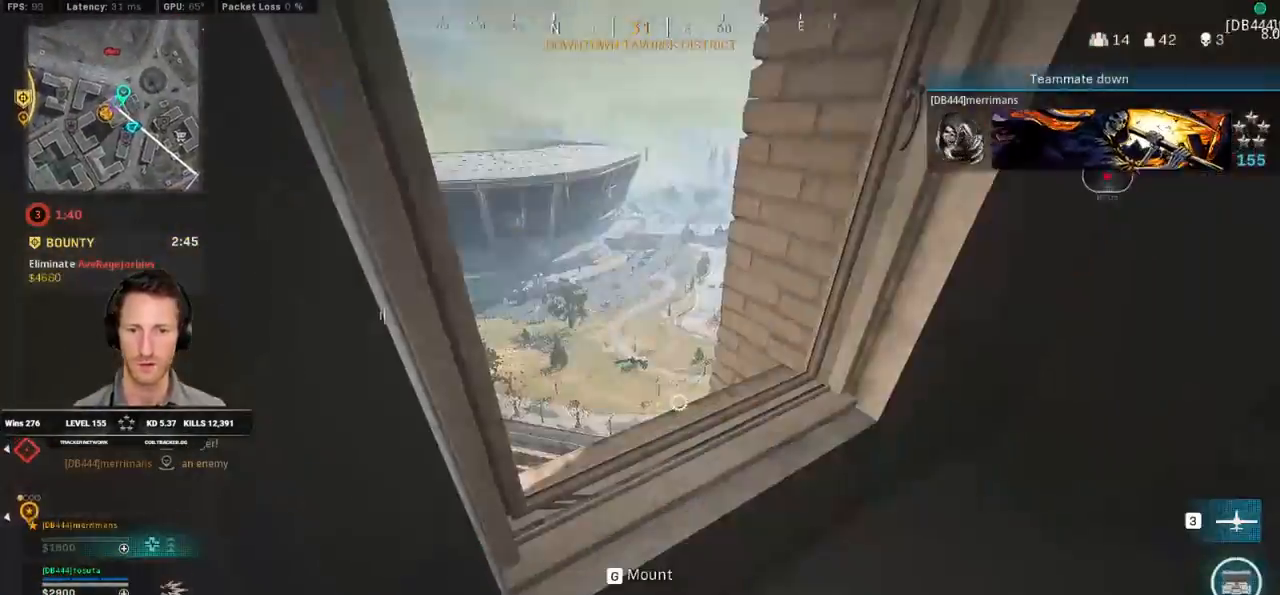
{"keys": ["d"], "mouse": ["left", "right"], "events": [[117, "mouse_right", "down"], [150, "a", "down"], [300, "a", "up"], [433, "mouse_left", "down"], [483, "d", "down"]]}
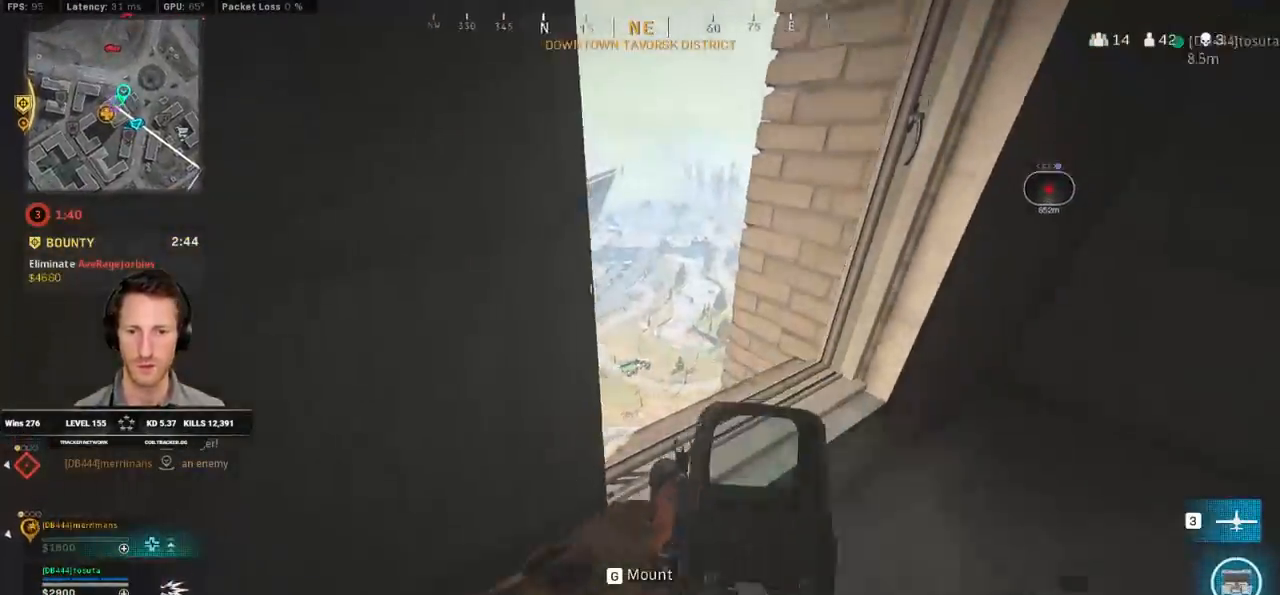
{"keys": [], "mouse": ["left", "right"], "events": [[33, "d", "up"]]}
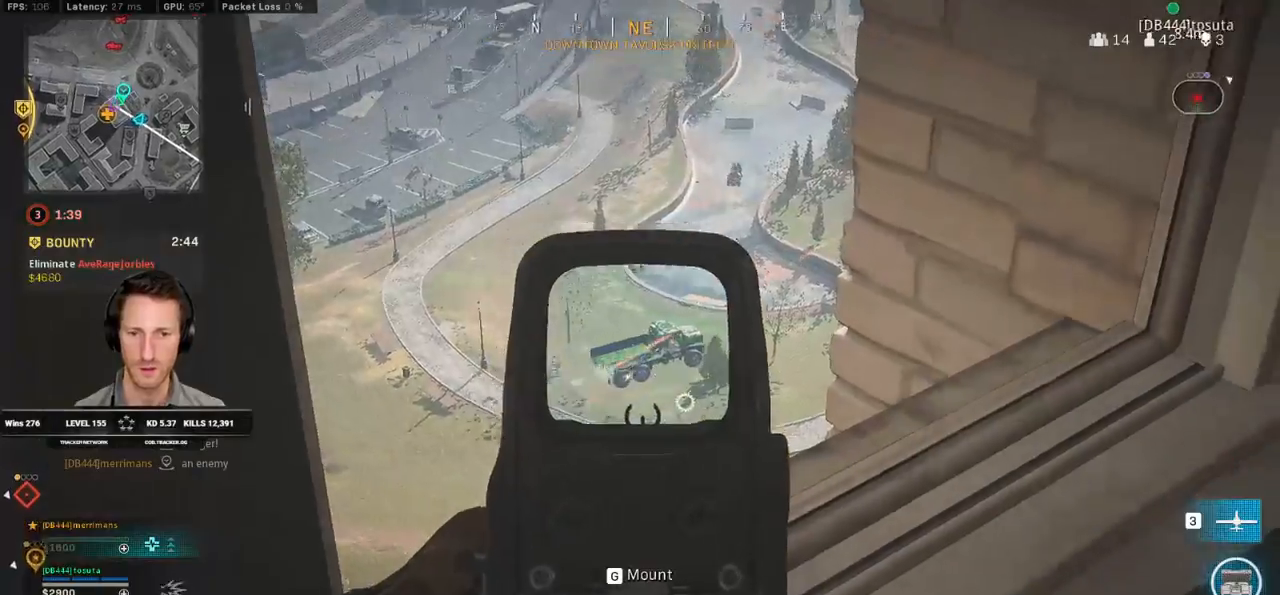
{"keys": ["a"], "mouse": ["left", "right"], "events": [[350, "a", "down"]]}
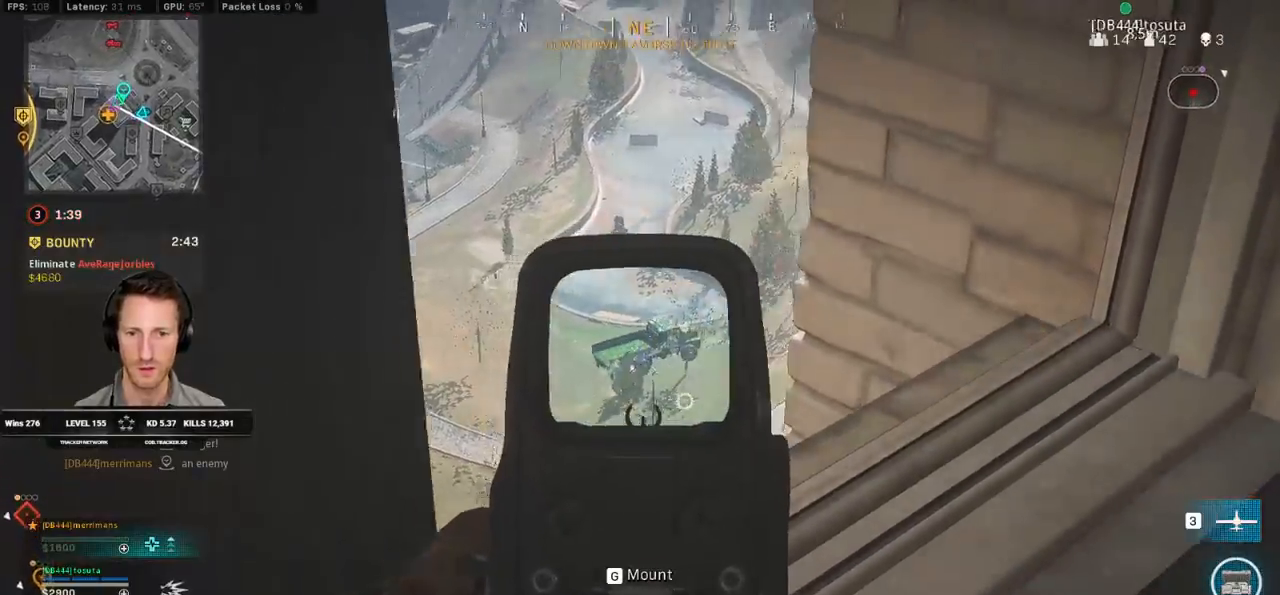
{"keys": [], "mouse": ["left", "right"], "events": [[67, "a", "up"], [167, "d", "down"], [283, "d", "up"]]}
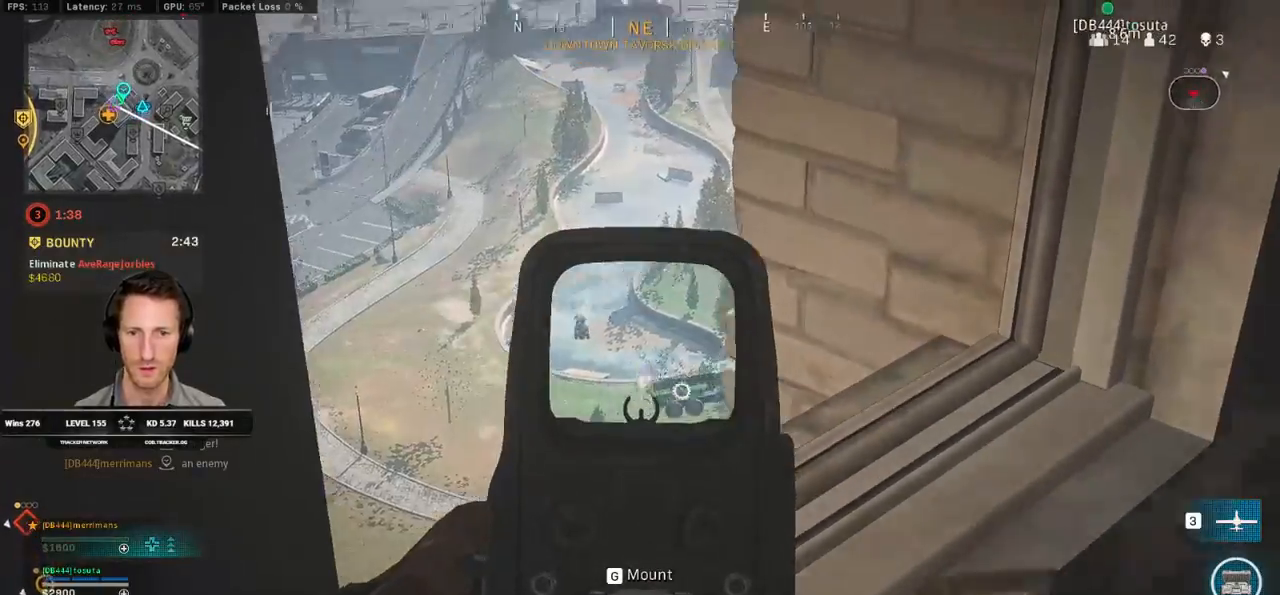
{"keys": [], "mouse": ["left", "right"], "events": []}
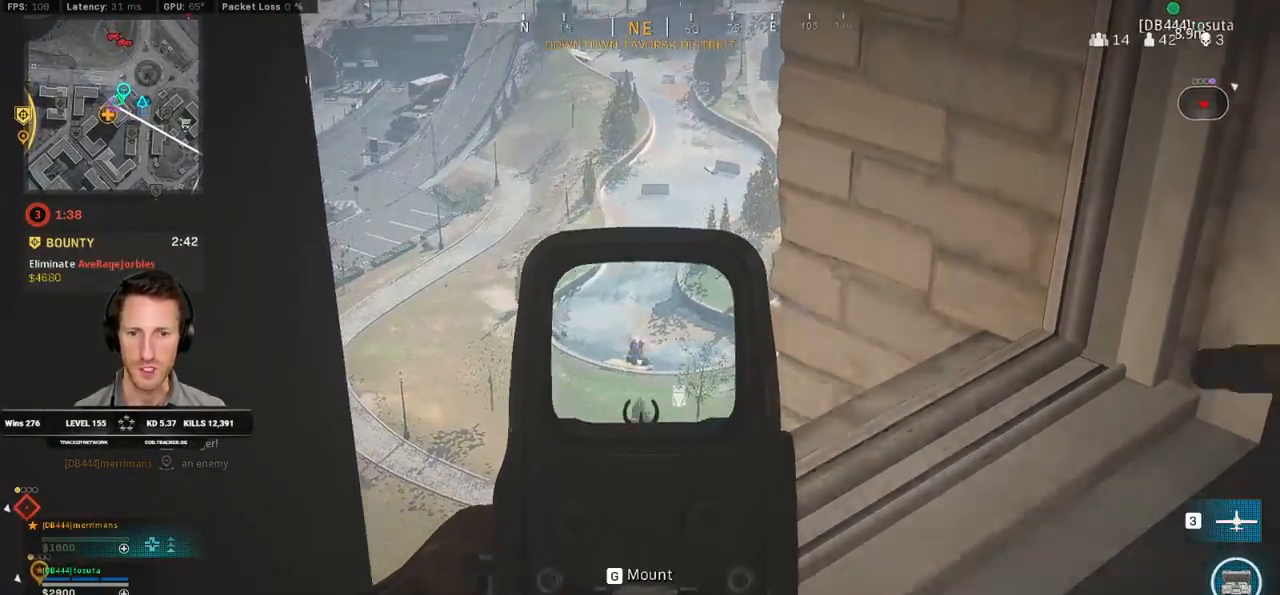
{"keys": [], "mouse": ["left", "right"], "events": []}
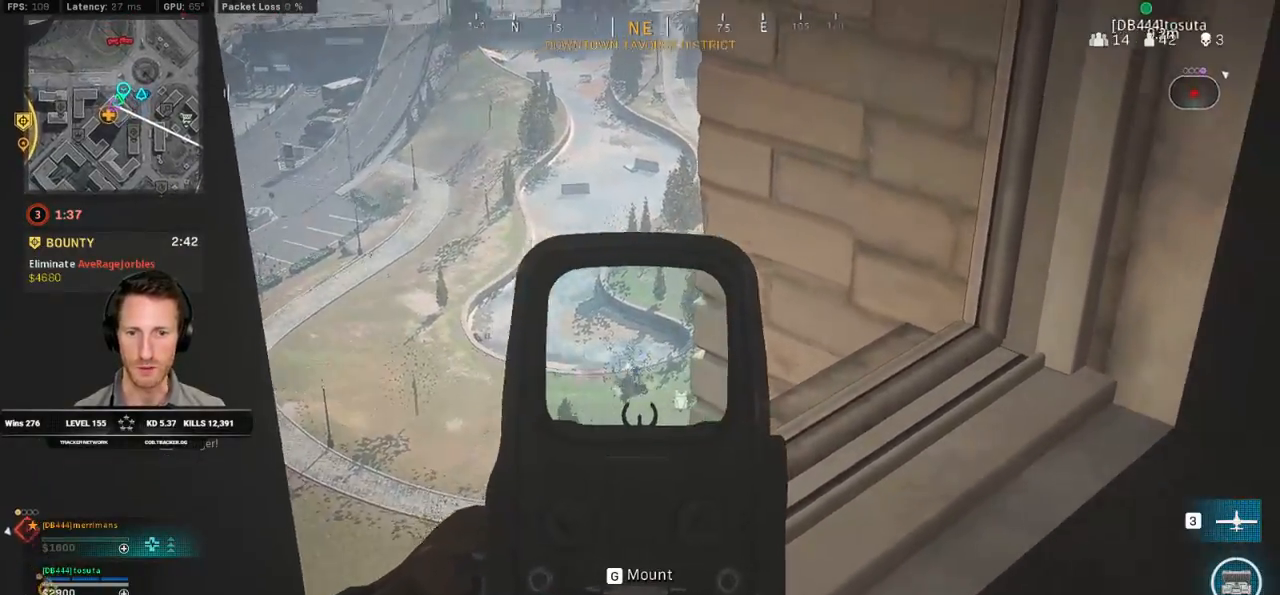
{"keys": ["alt"], "mouse": ["left", "right"], "events": [[233, "alt", "down"], [333, "alt", "up"], [433, "alt", "down"]]}